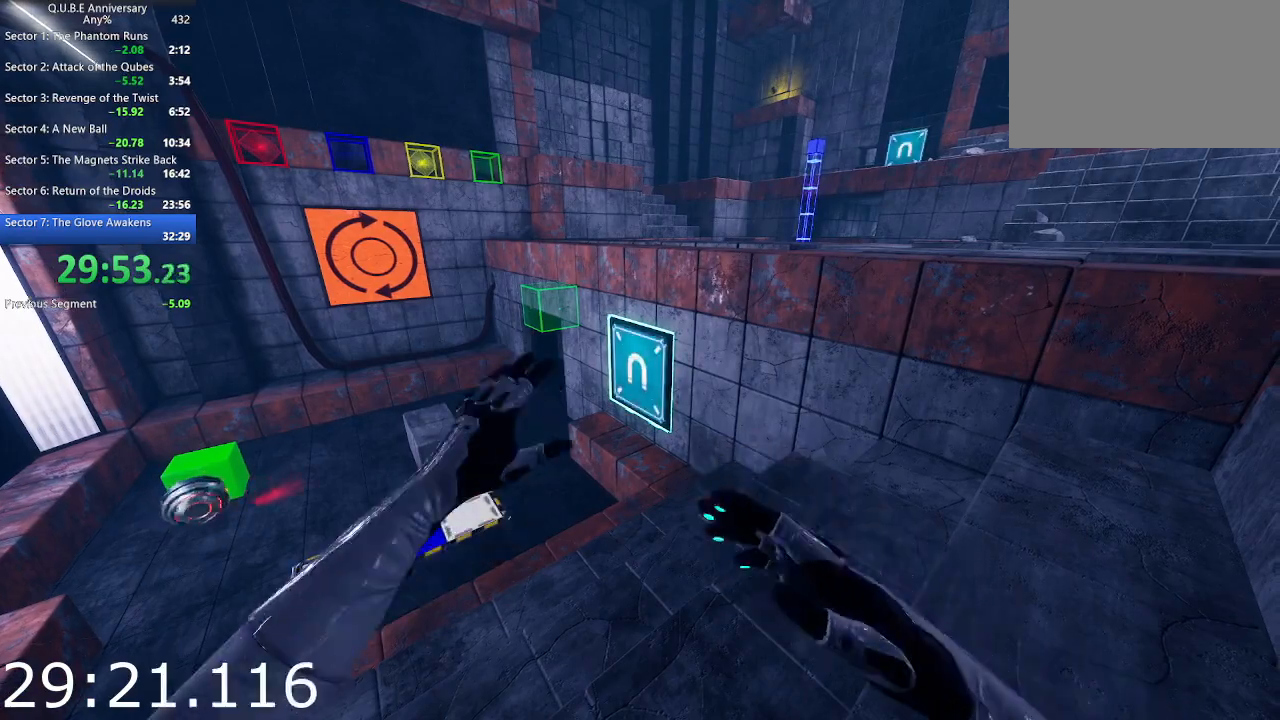
Gameplay with keyboard and mouse; each line is a JSON object with the keys and mouse buttons held at the frame after it. "events" lists presses ("down") and releases ("up") of "1", "2", "3", "4", "5", "a", "alt", "c", "ctrl", "d", "e", "escape", "f", "q", "r", "s", "shift", "space", "tab", "v", "w", "x", "z", "mouse_left", "mouse_middle", "mouse_right", "mouse_wheel_up" and "mouse_wheel_down" between this image and that frame as [ms after this image, input, new state], when the widget could be followed in between. "mouse_left", "mouse_middle", "mouse_right", "mouse_wheel_up", "mouse_wheel_down" = the "left", "middle", "right", "wheel_up", "wheel_down" buttons of the "mouse" list. No other keys are recorded. Not read: mouse_move.
{"keys": [], "mouse": [], "events": []}
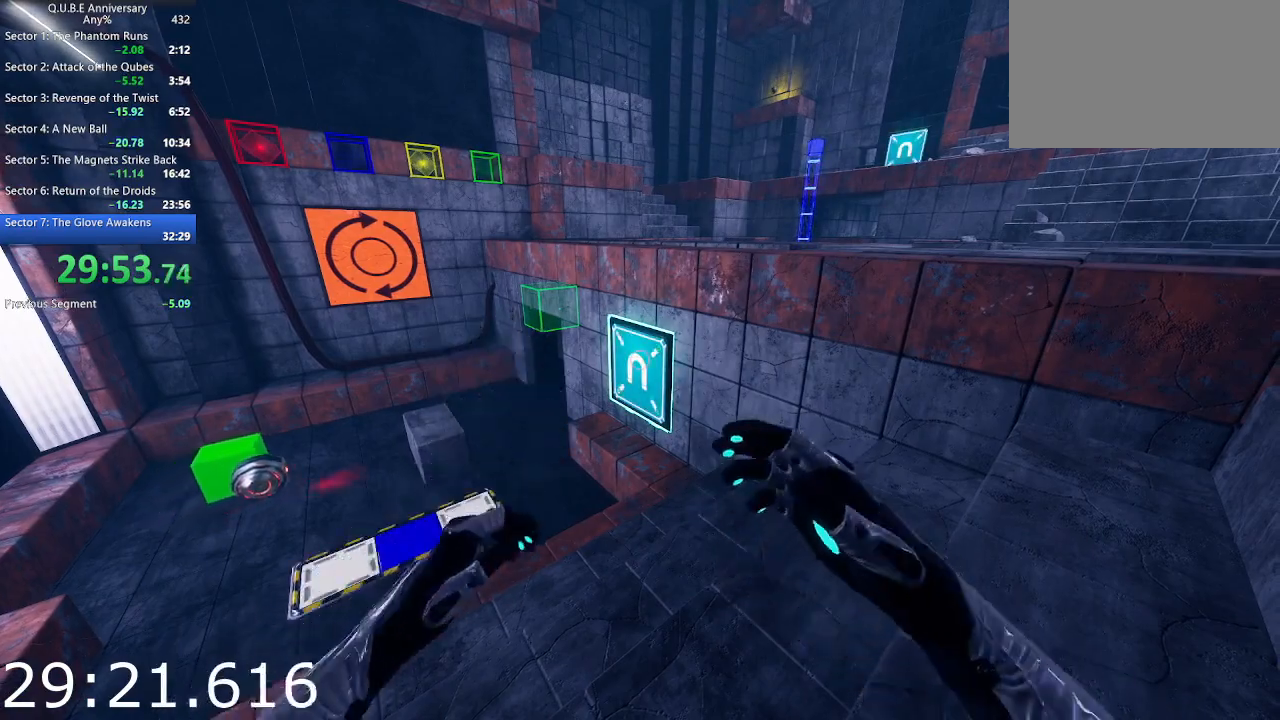
{"keys": [], "mouse": [], "events": [[200, "mouse_left", "down"], [383, "mouse_left", "up"]]}
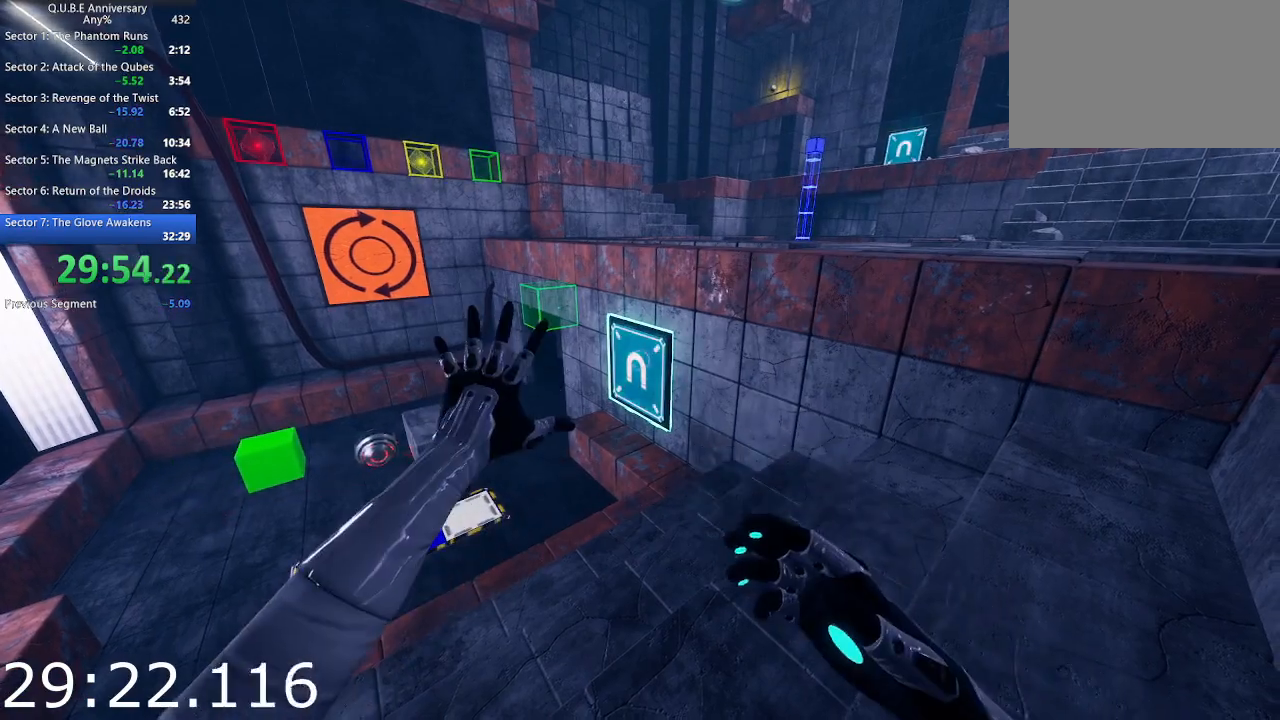
{"keys": ["d", "s"], "mouse": [], "events": [[83, "d", "down"], [167, "s", "down"]]}
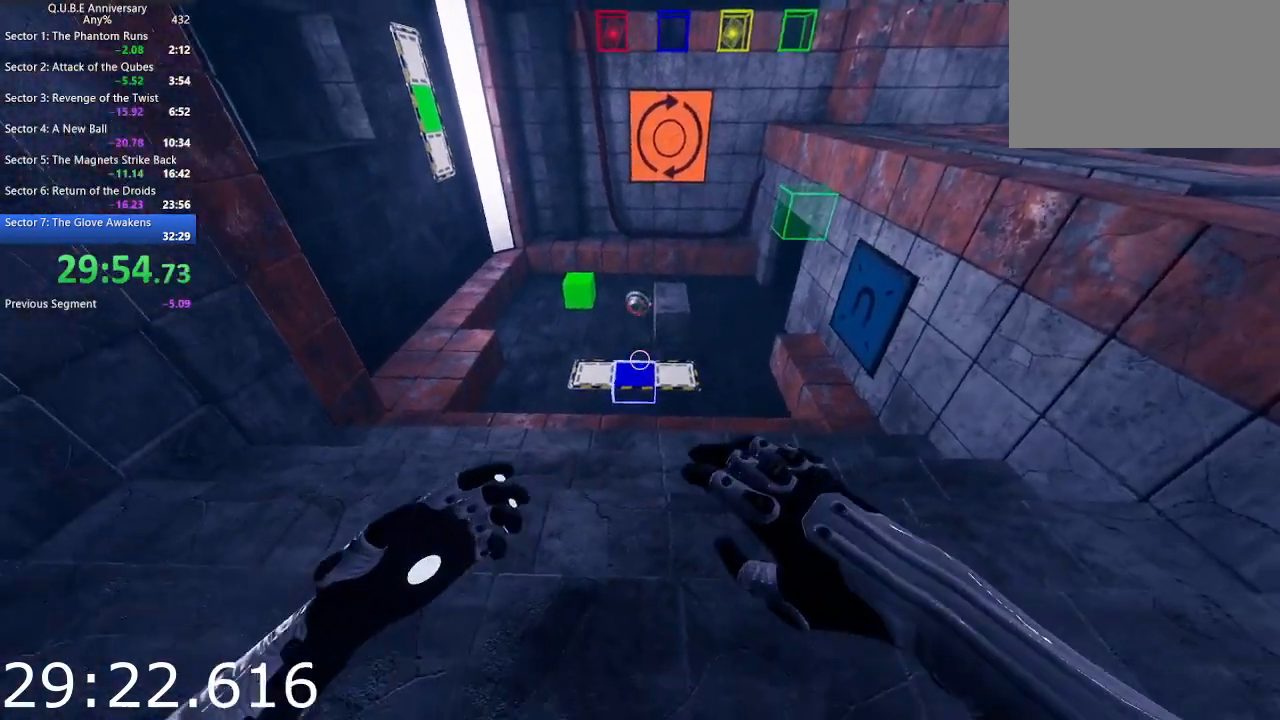
{"keys": [], "mouse": [], "events": [[83, "s", "up"], [183, "w", "down"], [283, "d", "up"], [317, "a", "down"], [317, "w", "up"], [467, "a", "up"]]}
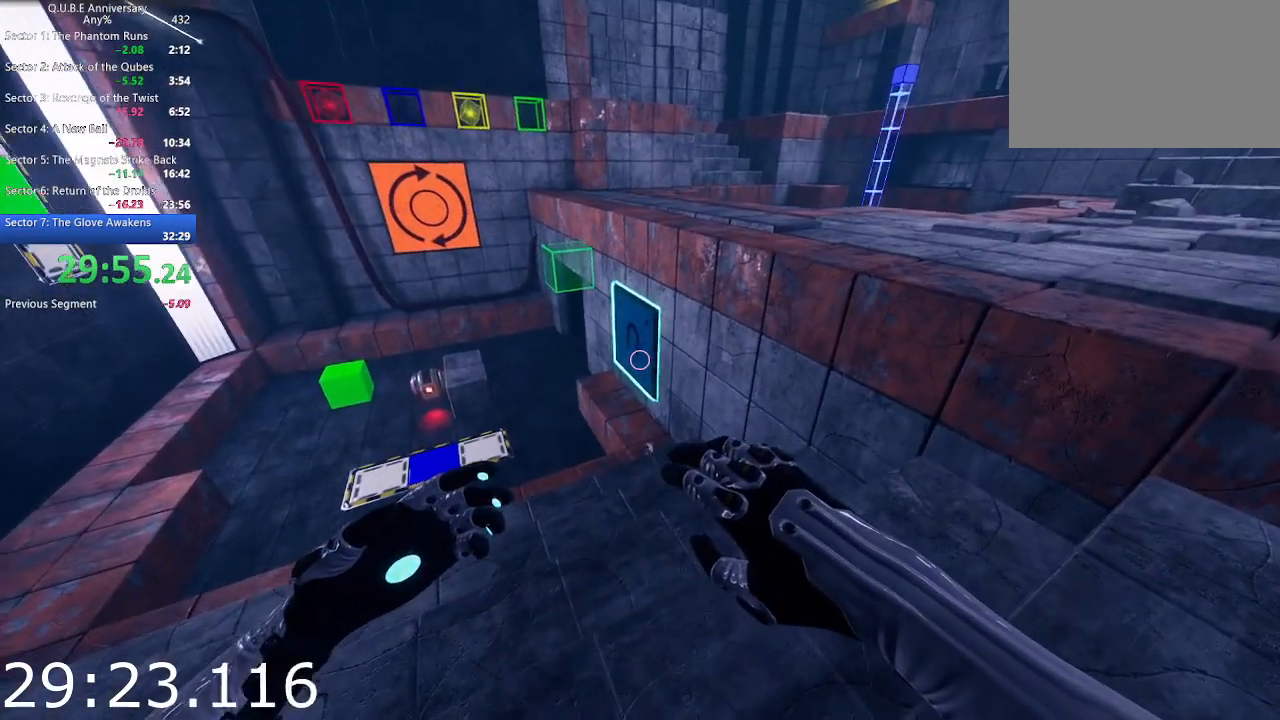
{"keys": [], "mouse": [], "events": [[67, "s", "down"], [150, "a", "down"], [250, "a", "up"], [250, "s", "up"]]}
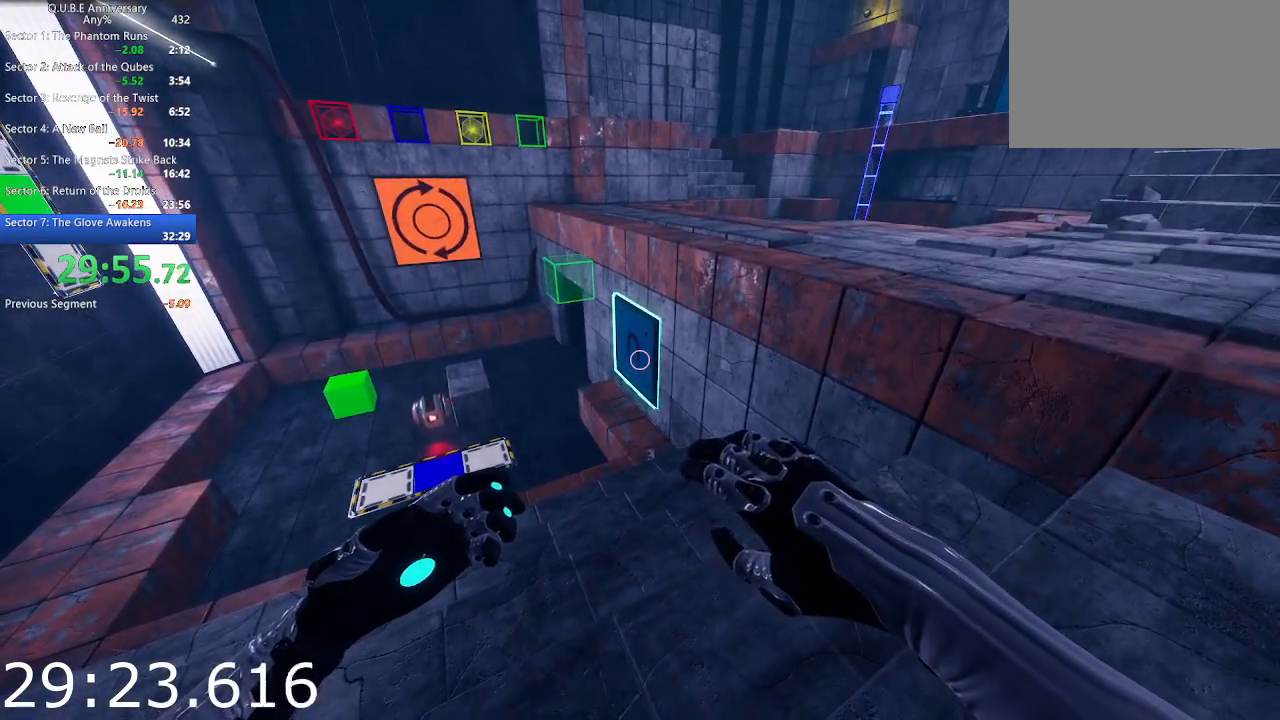
{"keys": [], "mouse": [], "events": []}
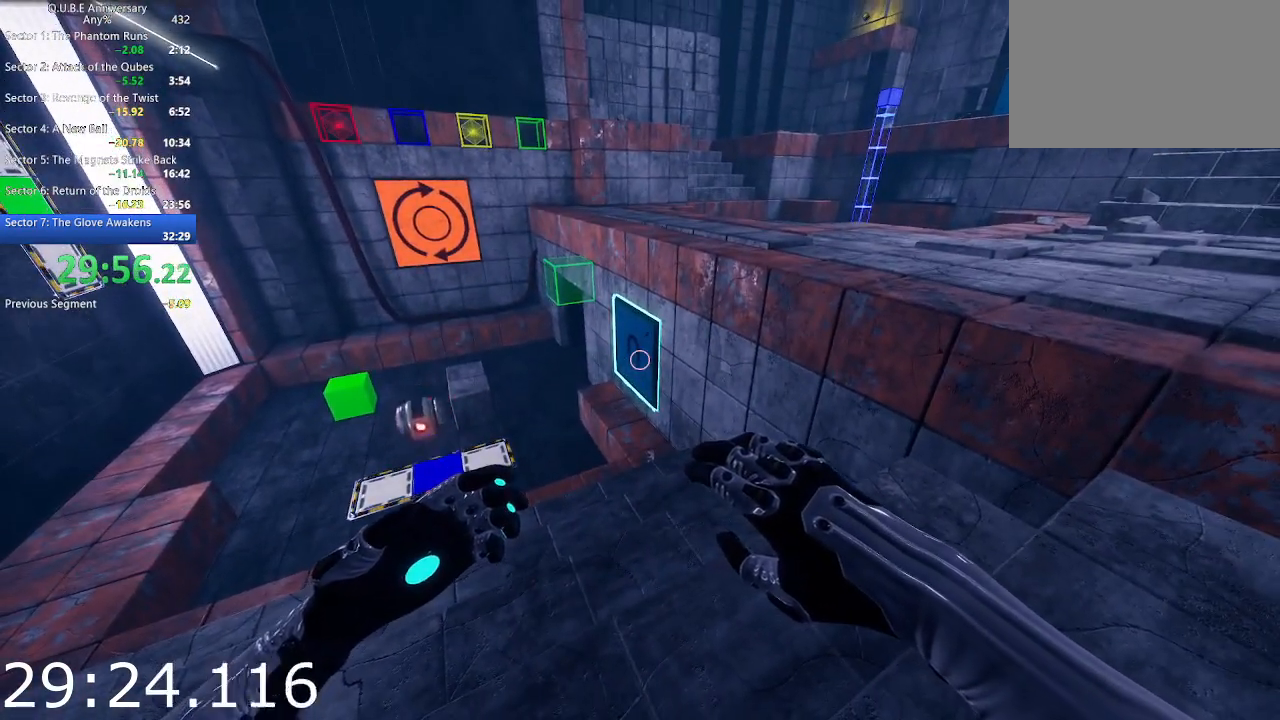
{"keys": [], "mouse": [], "events": [[133, "mouse_left", "down"], [283, "mouse_left", "up"]]}
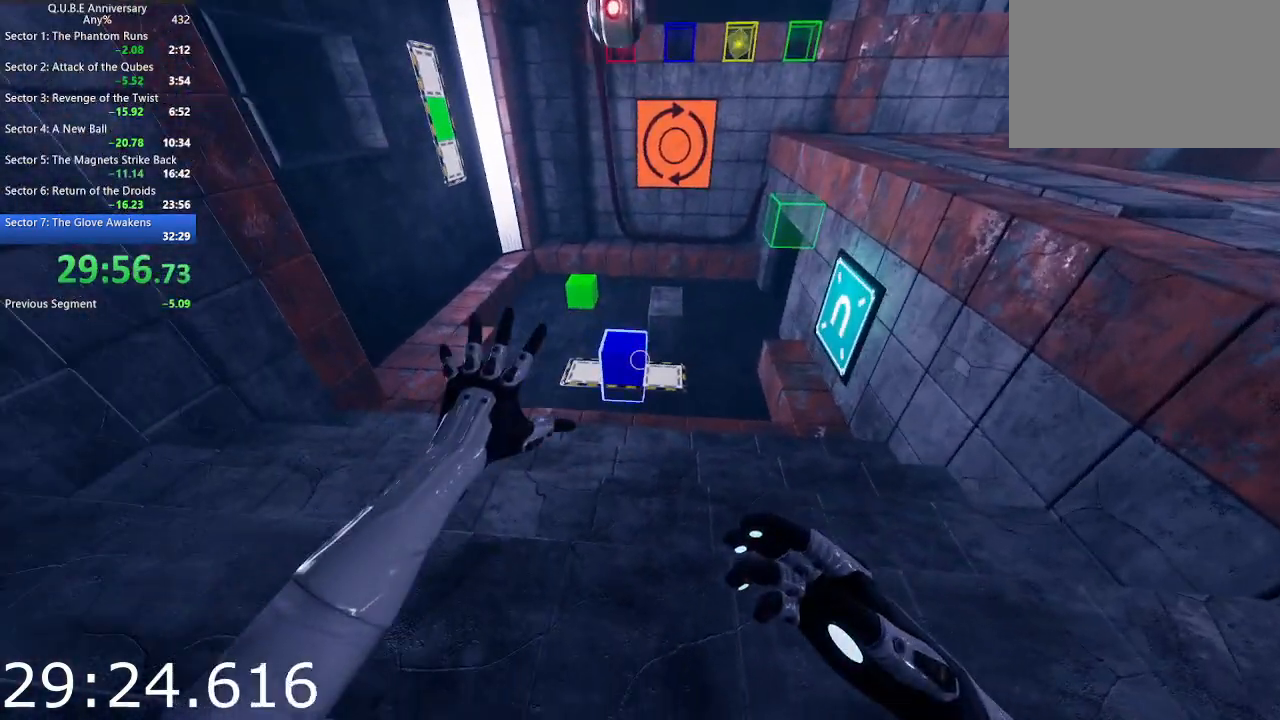
{"keys": ["q", "w"], "mouse": [], "events": [[17, "q", "down"], [150, "q", "up"], [250, "q", "down"], [383, "q", "up"], [433, "w", "down"], [483, "q", "down"]]}
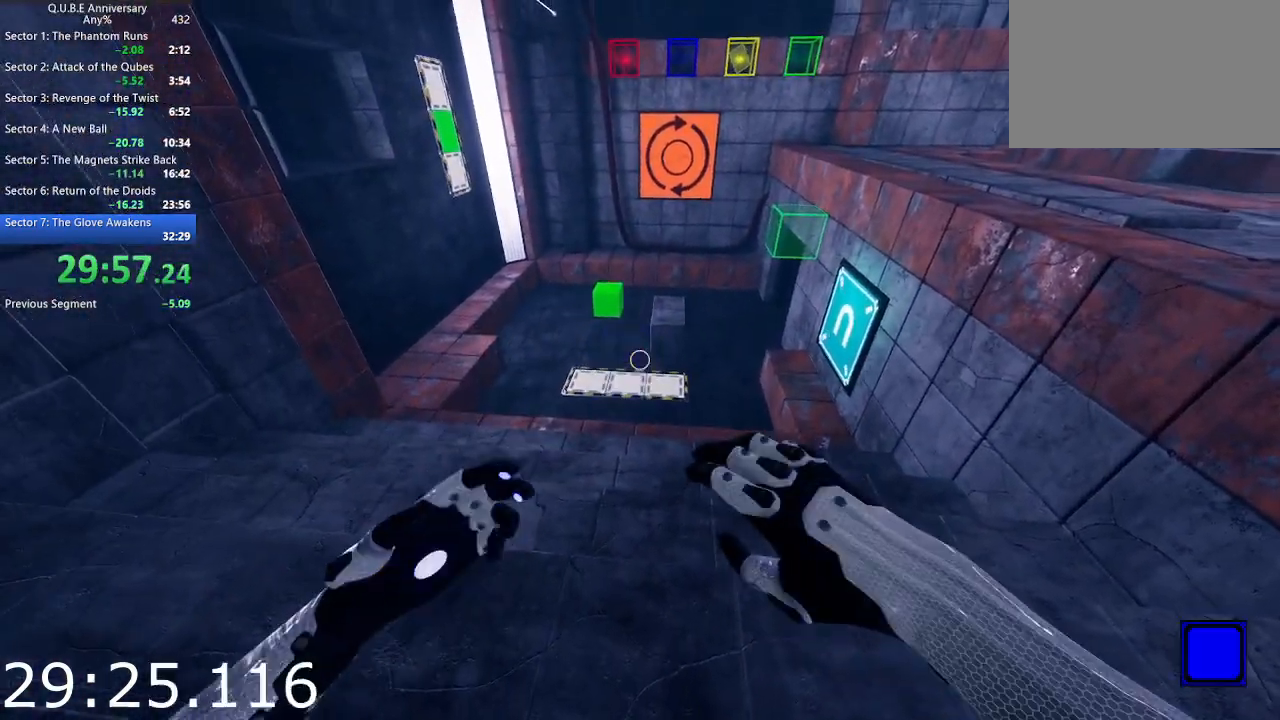
{"keys": ["d", "w"], "mouse": [], "events": [[117, "q", "up"], [317, "d", "down"]]}
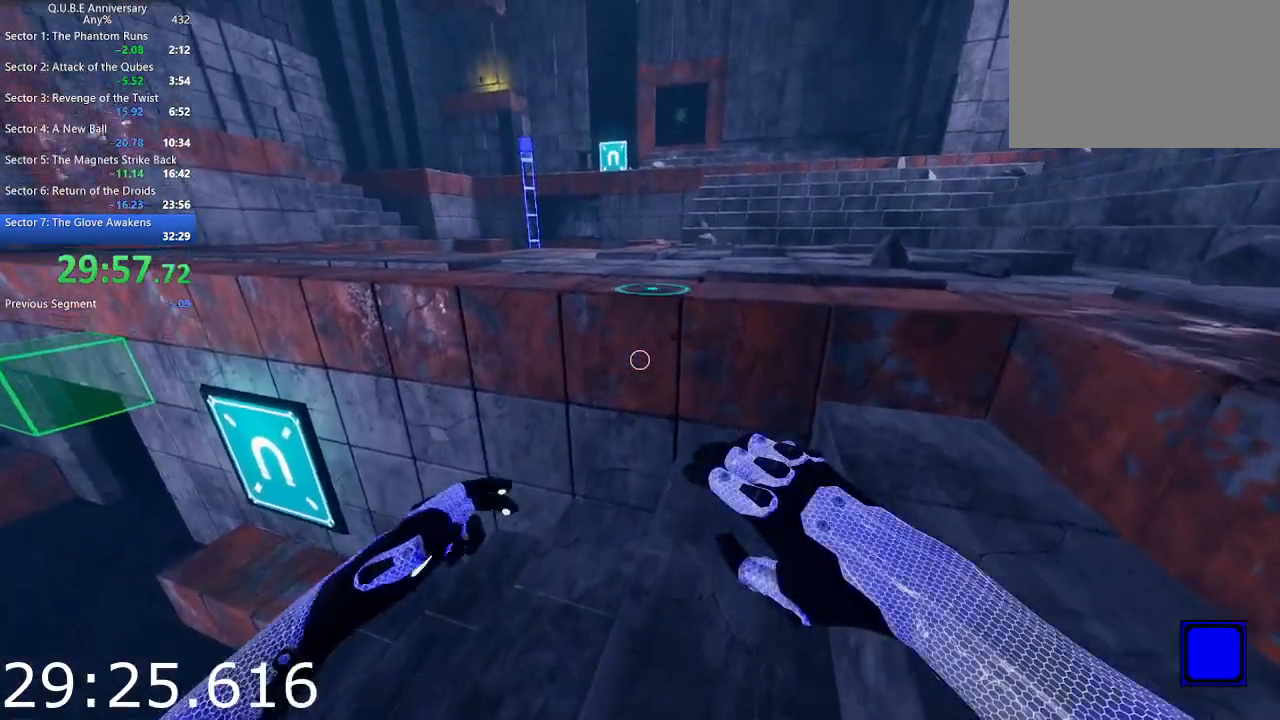
{"keys": ["w"], "mouse": [], "events": [[83, "d", "up"], [233, "space", "down"], [367, "space", "up"]]}
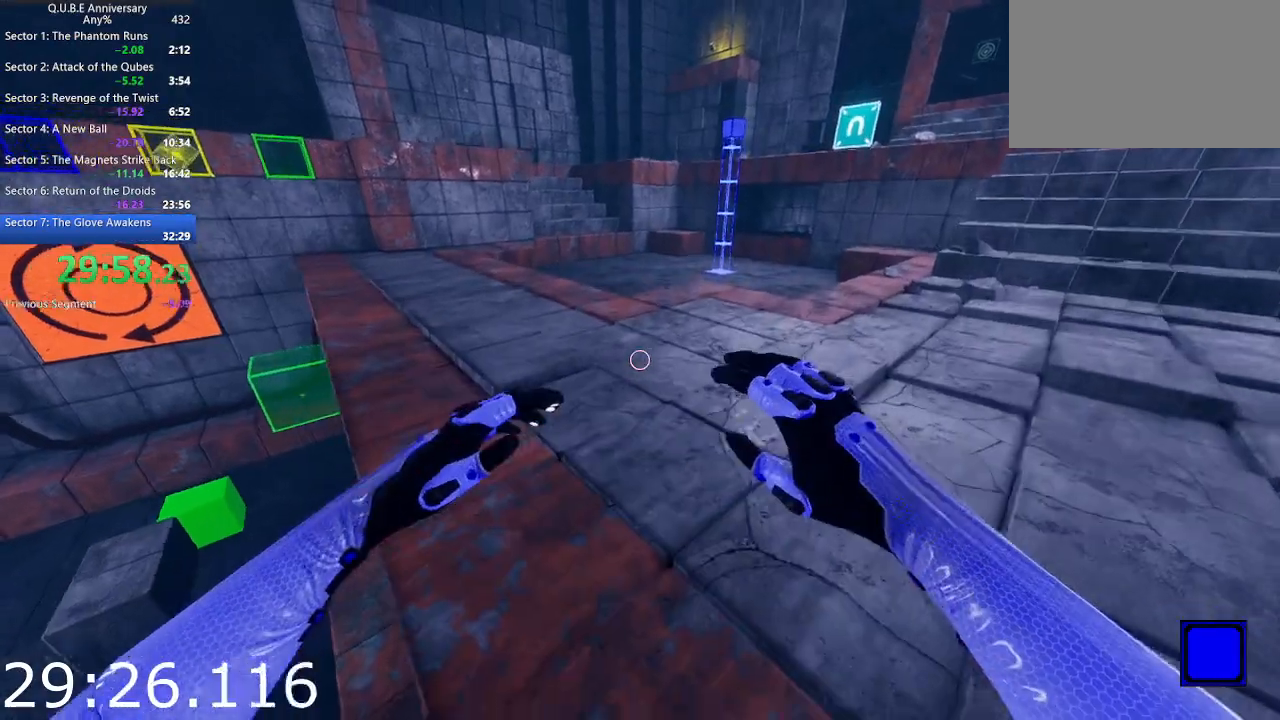
{"keys": ["space", "w"], "mouse": [], "events": [[50, "a", "down"], [250, "a", "up"], [433, "space", "down"]]}
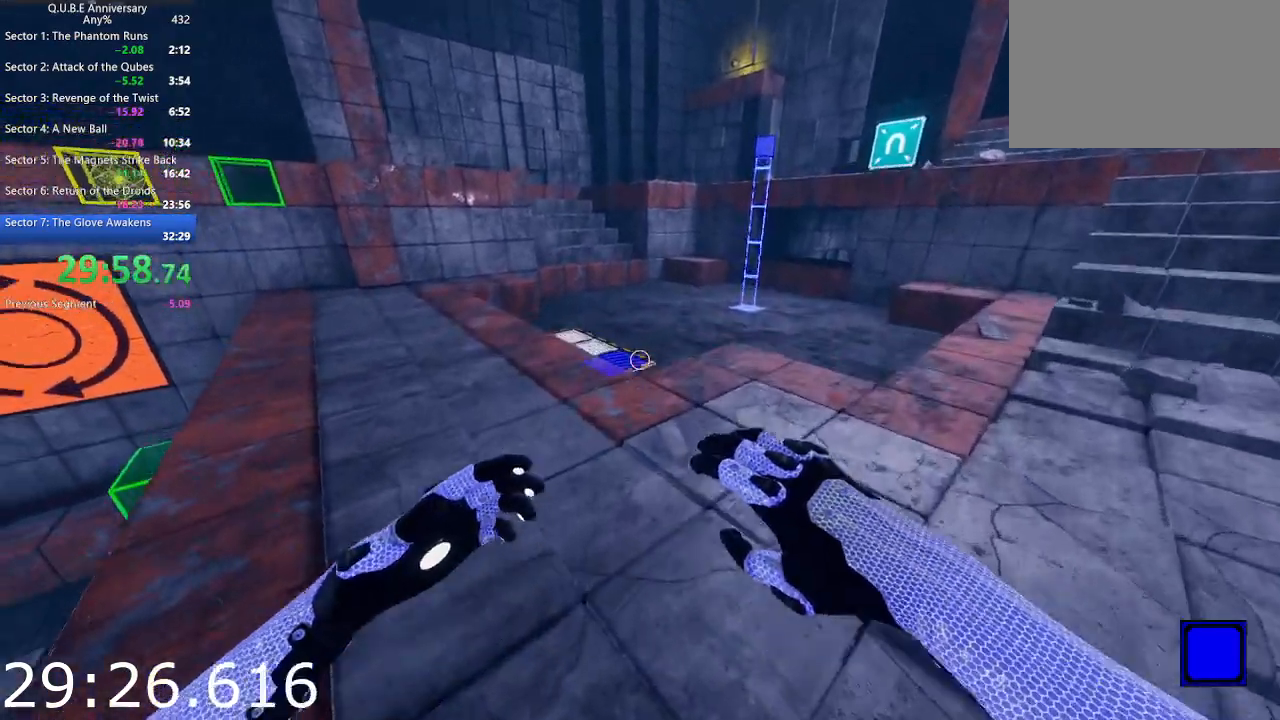
{"keys": ["a", "w"], "mouse": [], "events": [[67, "a", "down"], [67, "space", "up"]]}
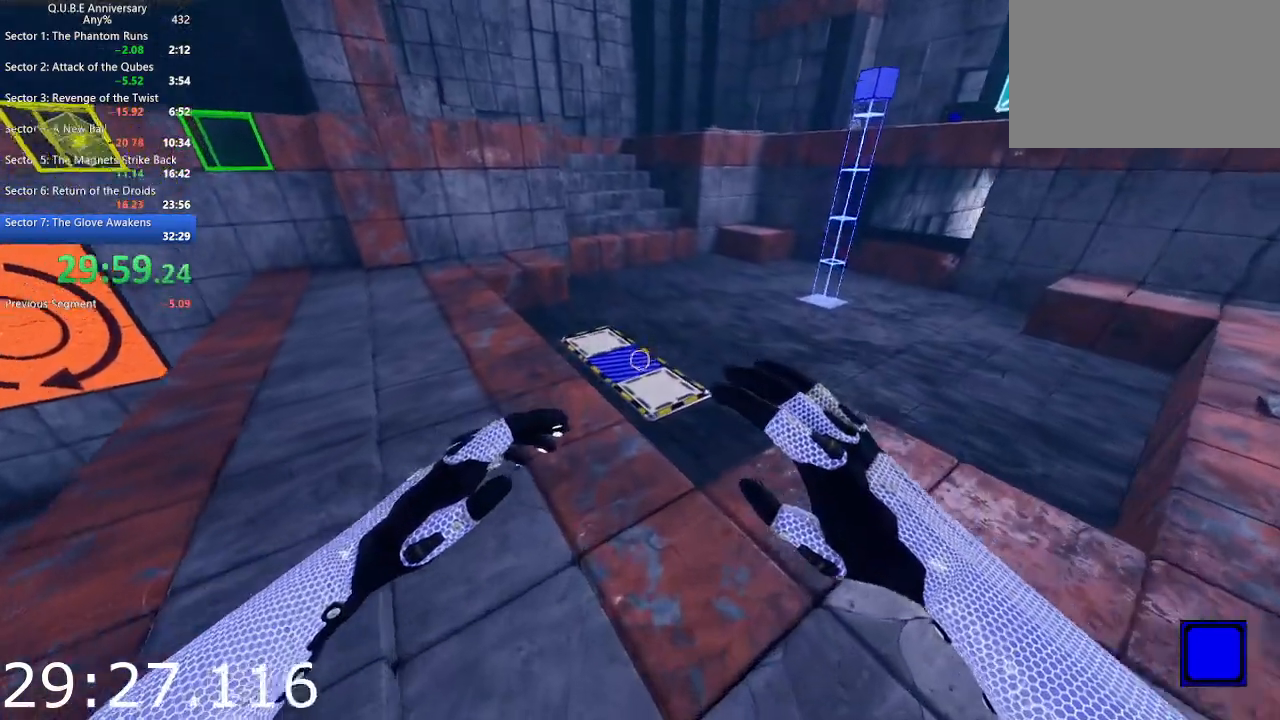
{"keys": ["s"], "mouse": [], "events": [[50, "a", "up"], [50, "e", "down"], [233, "a", "down"], [233, "e", "up"], [317, "w", "up"], [467, "a", "up"], [467, "s", "down"]]}
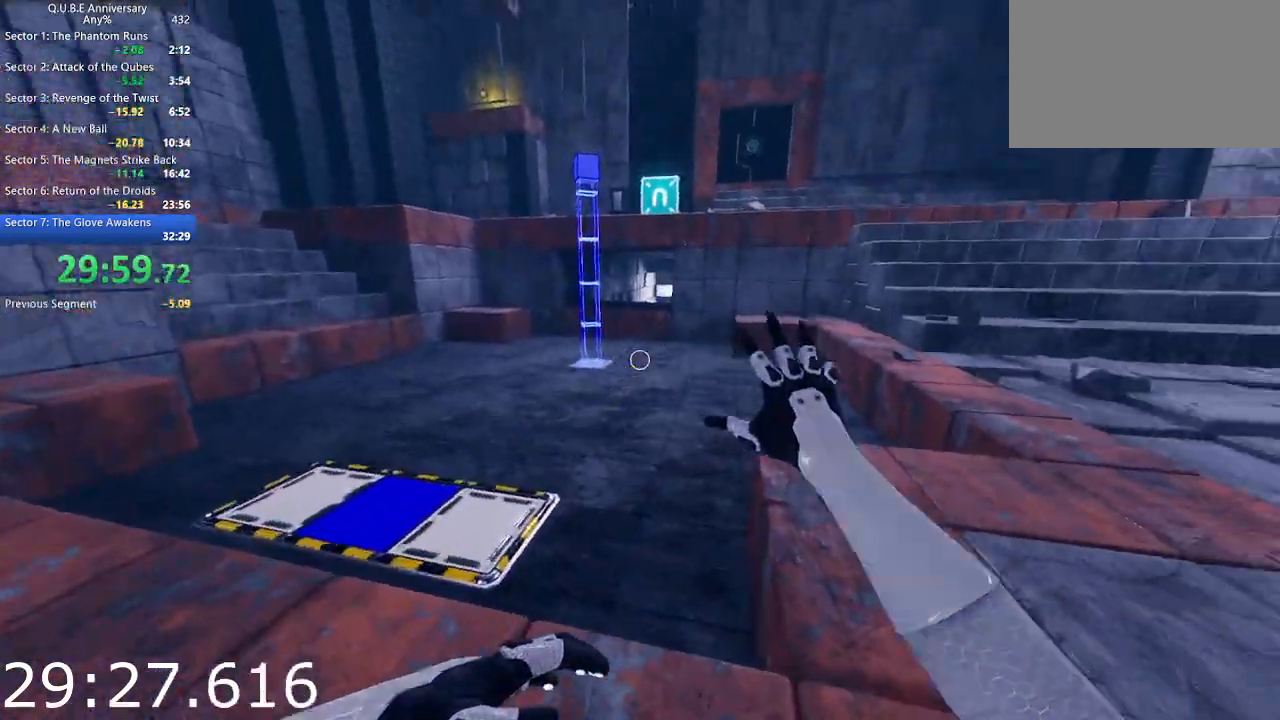
{"keys": [], "mouse": [], "events": [[50, "d", "down"], [100, "s", "up"], [300, "w", "down"], [433, "w", "up"], [483, "d", "up"]]}
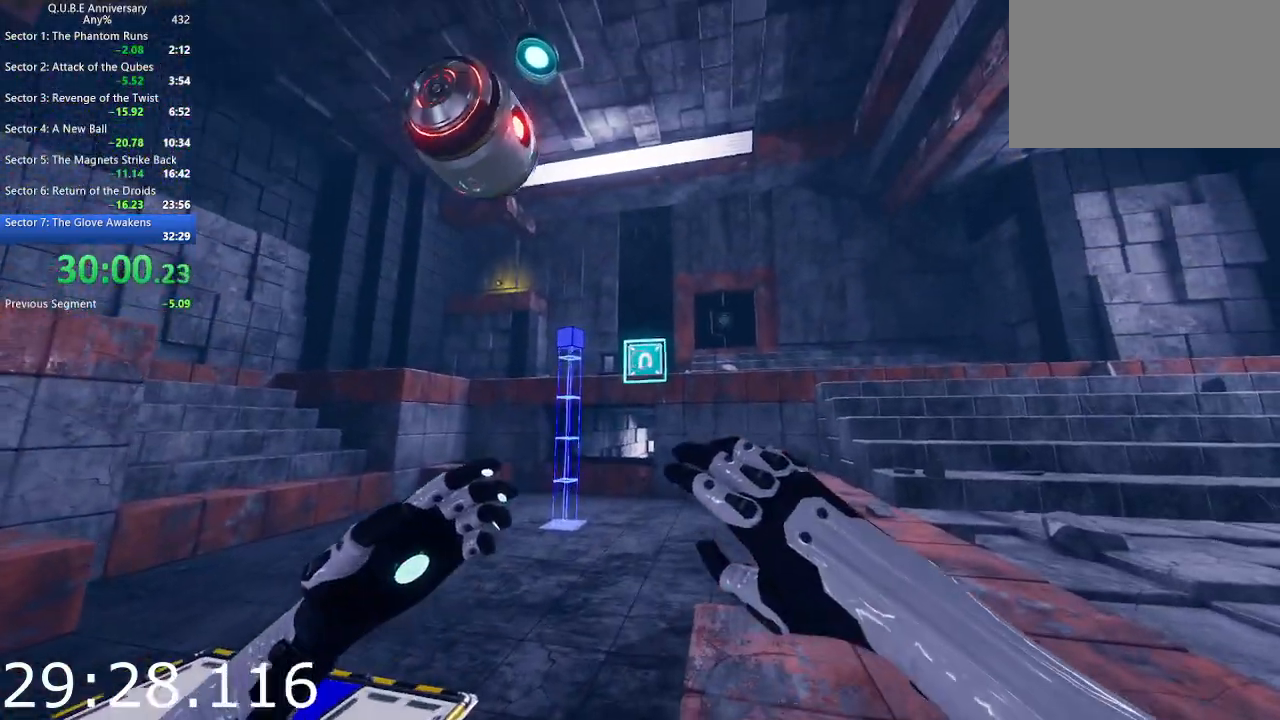
{"keys": ["d"], "mouse": [], "events": [[117, "mouse_left", "down"], [167, "d", "down"], [217, "mouse_left", "up"], [267, "w", "down"], [400, "w", "up"]]}
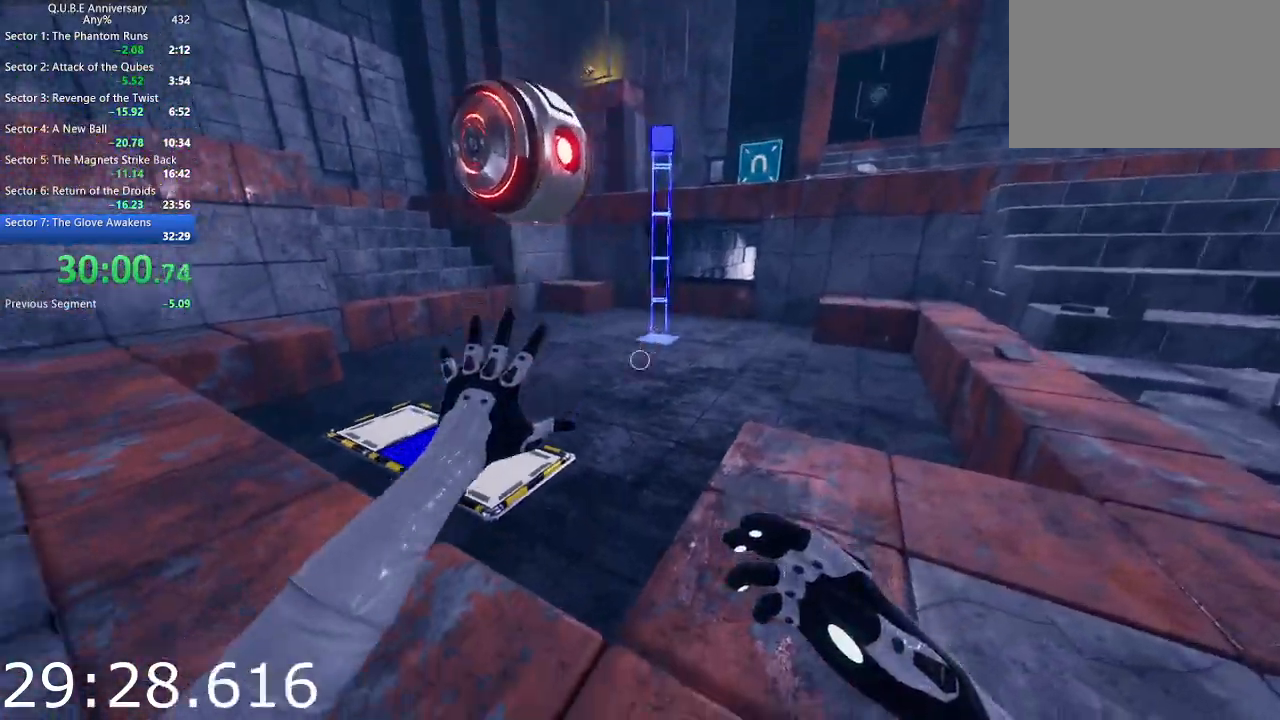
{"keys": ["a"], "mouse": [], "events": [[50, "d", "up"], [100, "a", "down"], [233, "w", "down"], [467, "w", "up"]]}
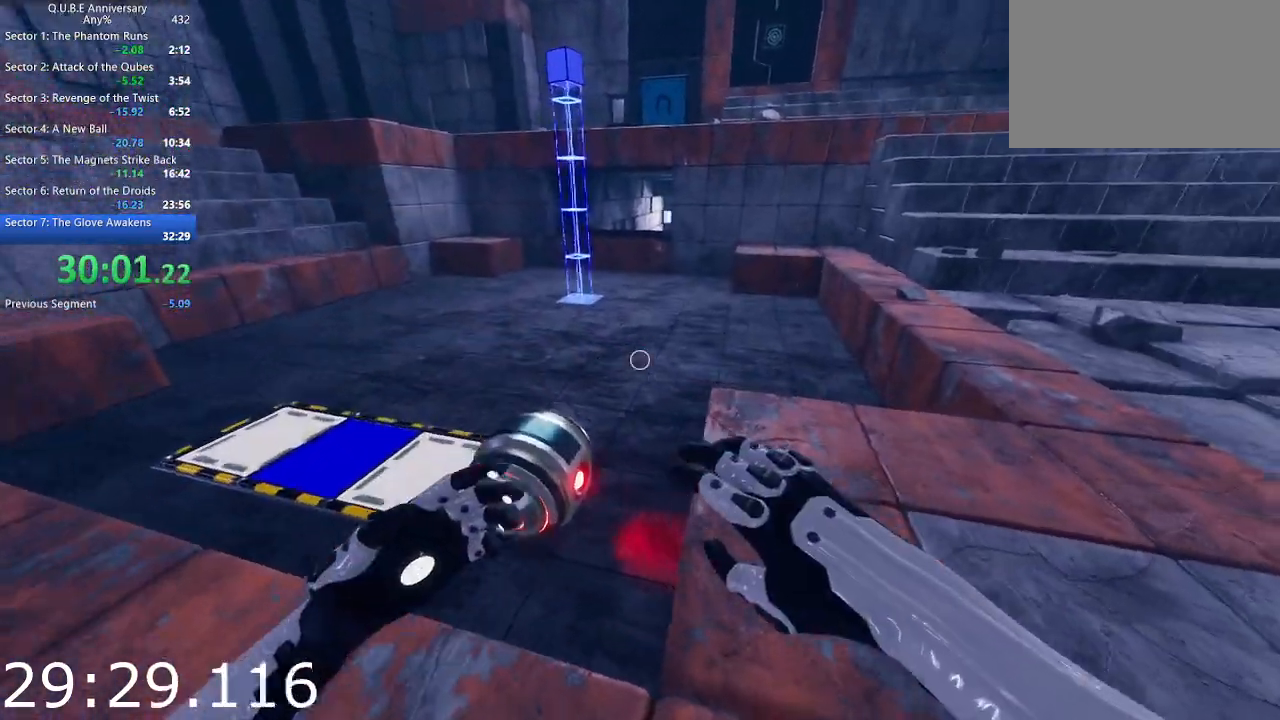
{"keys": ["s"], "mouse": [], "events": [[17, "a", "up"], [250, "d", "down"], [250, "s", "down"], [433, "d", "up"]]}
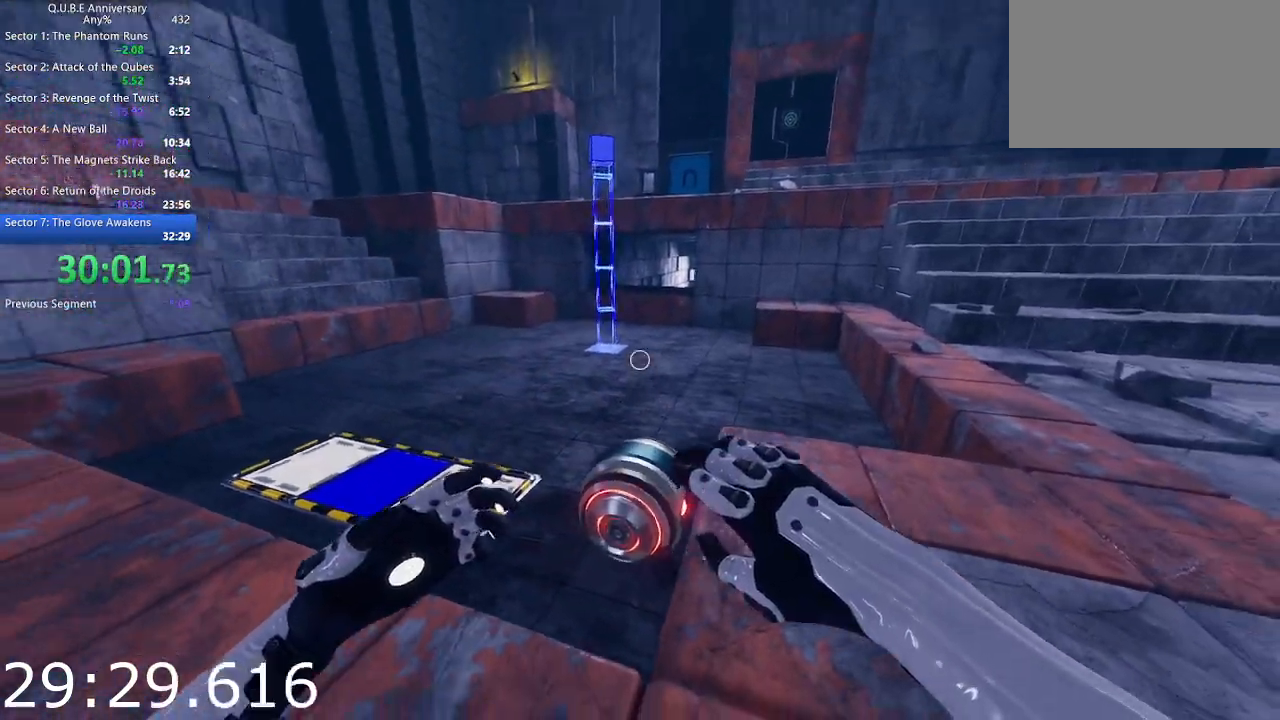
{"keys": ["a", "s"], "mouse": [], "events": [[33, "s", "up"], [217, "s", "down"], [350, "s", "up"], [450, "a", "down"], [500, "s", "down"]]}
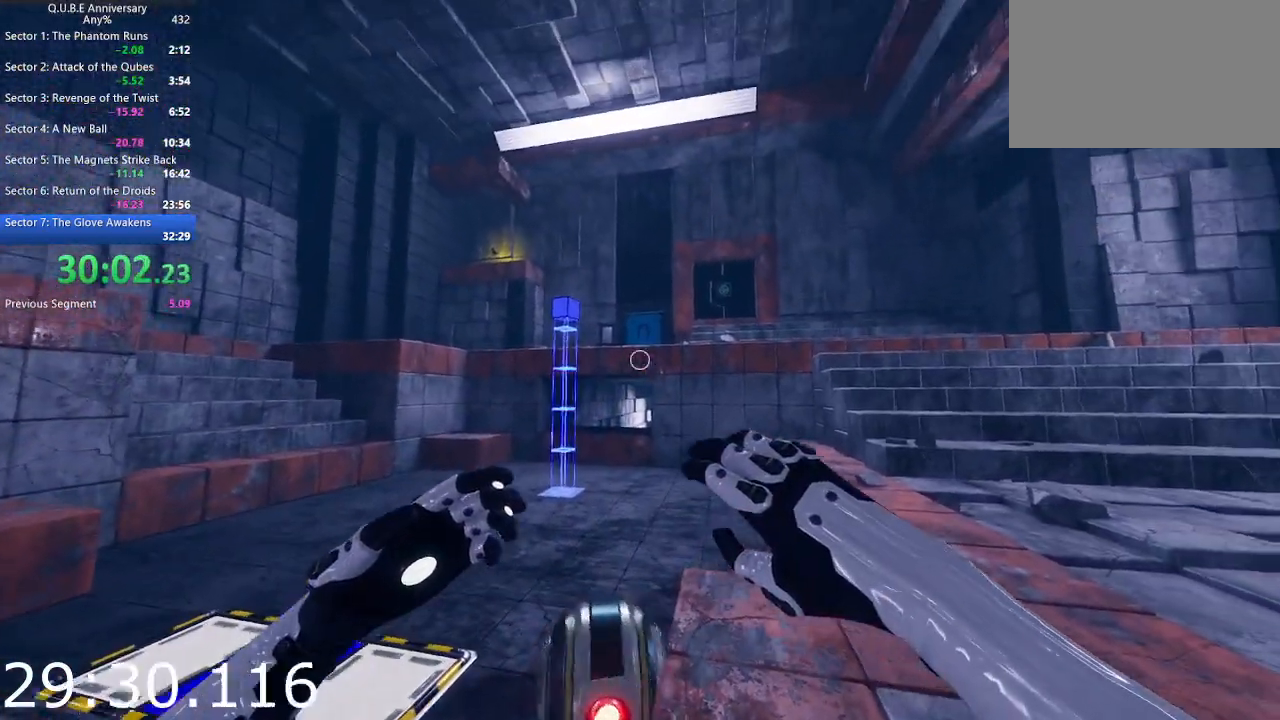
{"keys": [], "mouse": [], "events": [[133, "s", "up"], [283, "a", "up"]]}
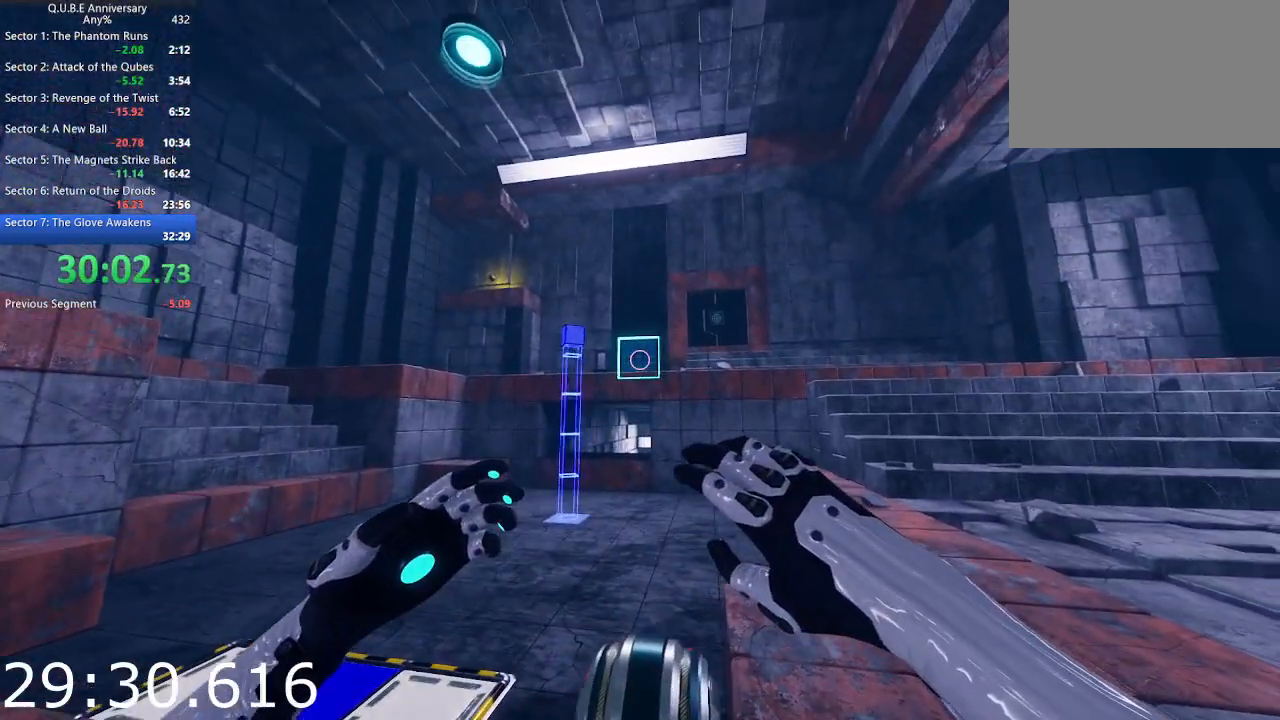
{"keys": [], "mouse": [], "events": [[67, "s", "down"], [200, "s", "up"], [383, "w", "down"], [483, "w", "up"]]}
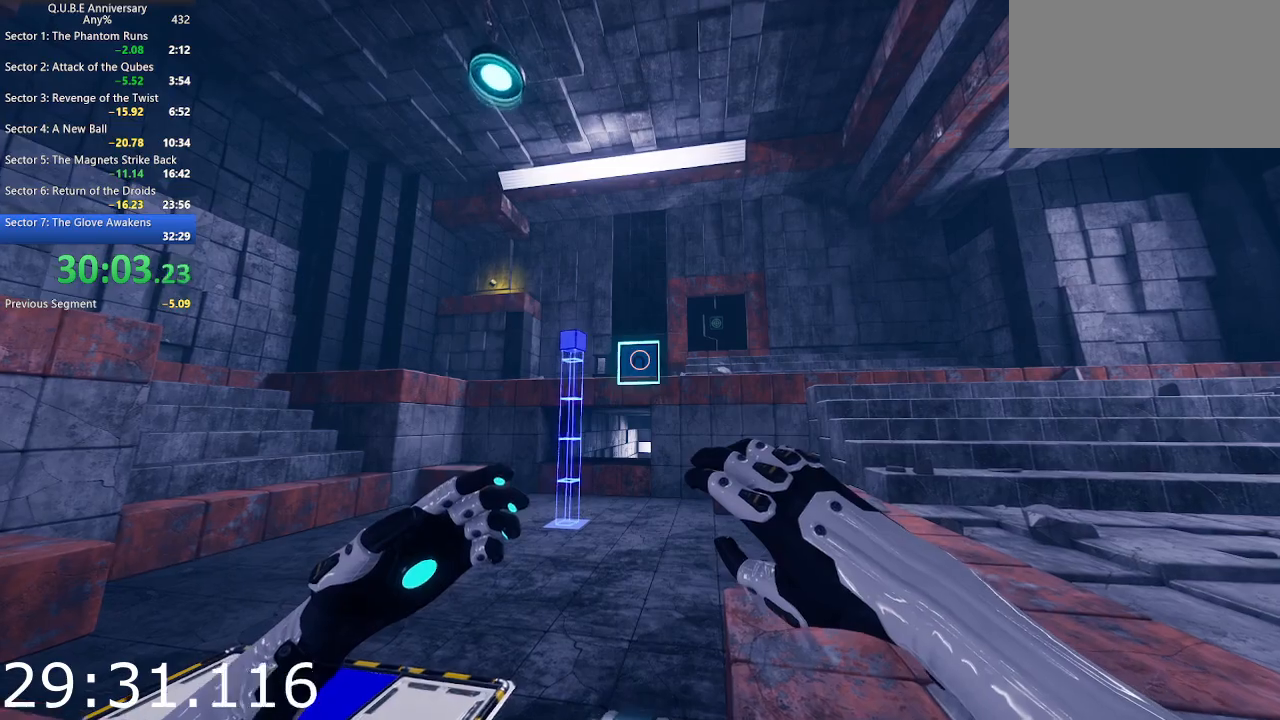
{"keys": [], "mouse": [], "events": [[217, "d", "down"], [350, "d", "up"]]}
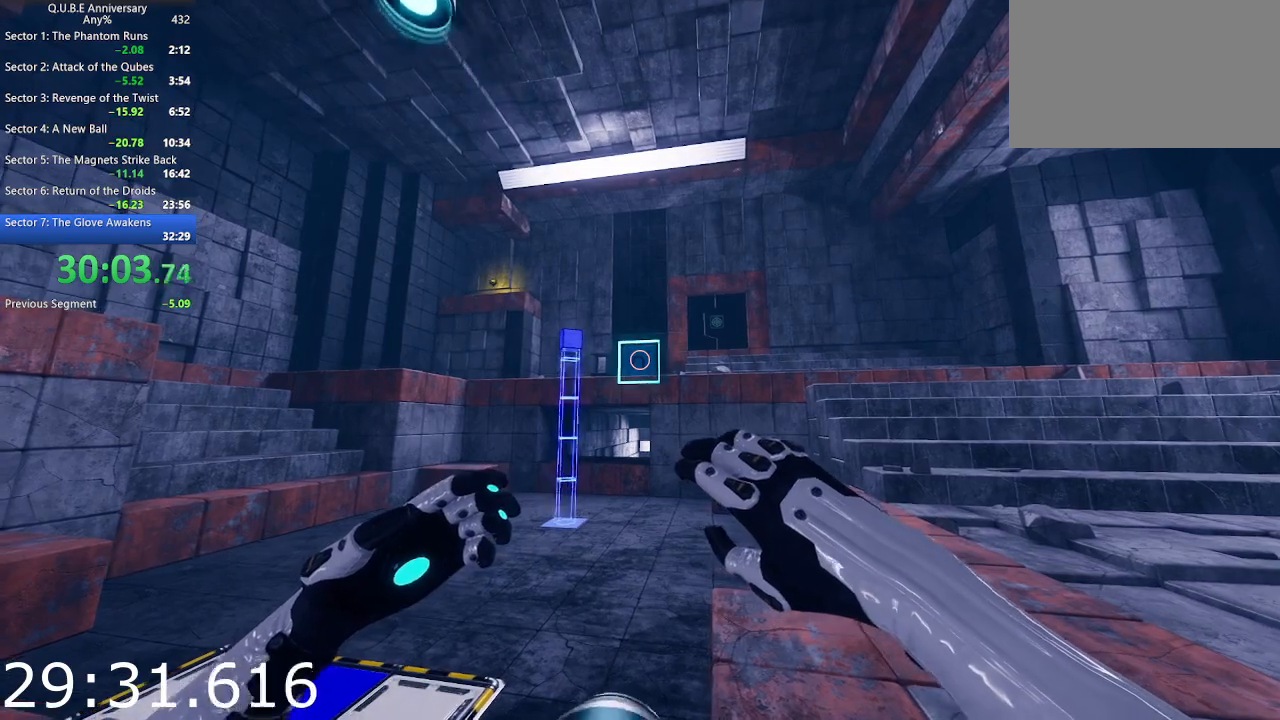
{"keys": [], "mouse": [], "events": [[233, "mouse_left", "down"], [417, "mouse_left", "up"]]}
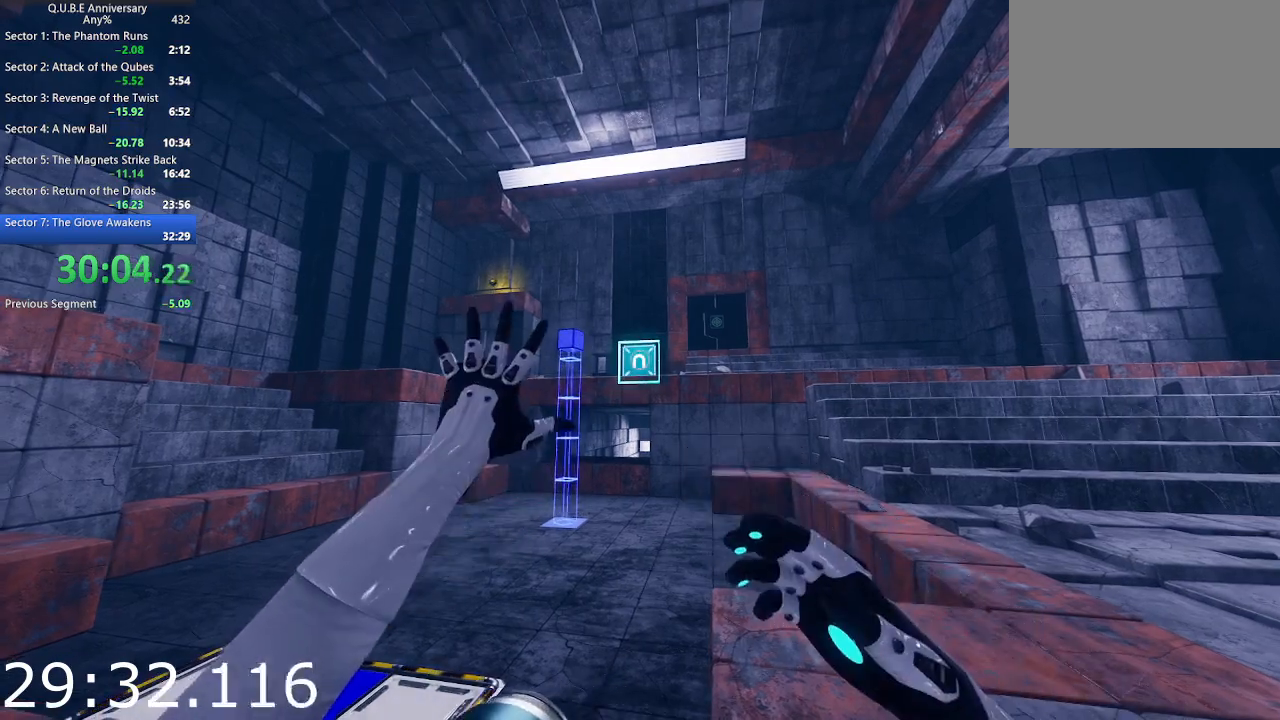
{"keys": [], "mouse": ["left"], "events": [[17, "mouse_left", "down"]]}
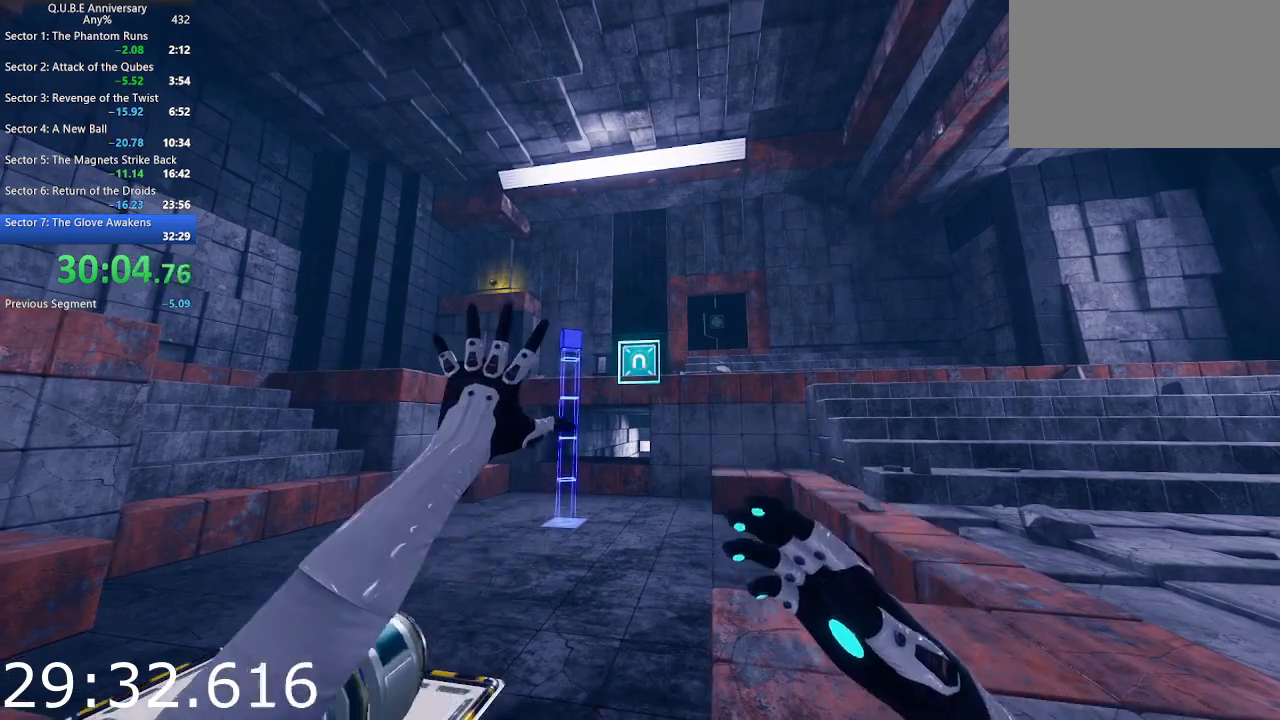
{"keys": [], "mouse": [], "events": [[67, "mouse_left", "up"], [167, "d", "down"], [350, "w", "down"], [500, "d", "up"], [500, "w", "up"]]}
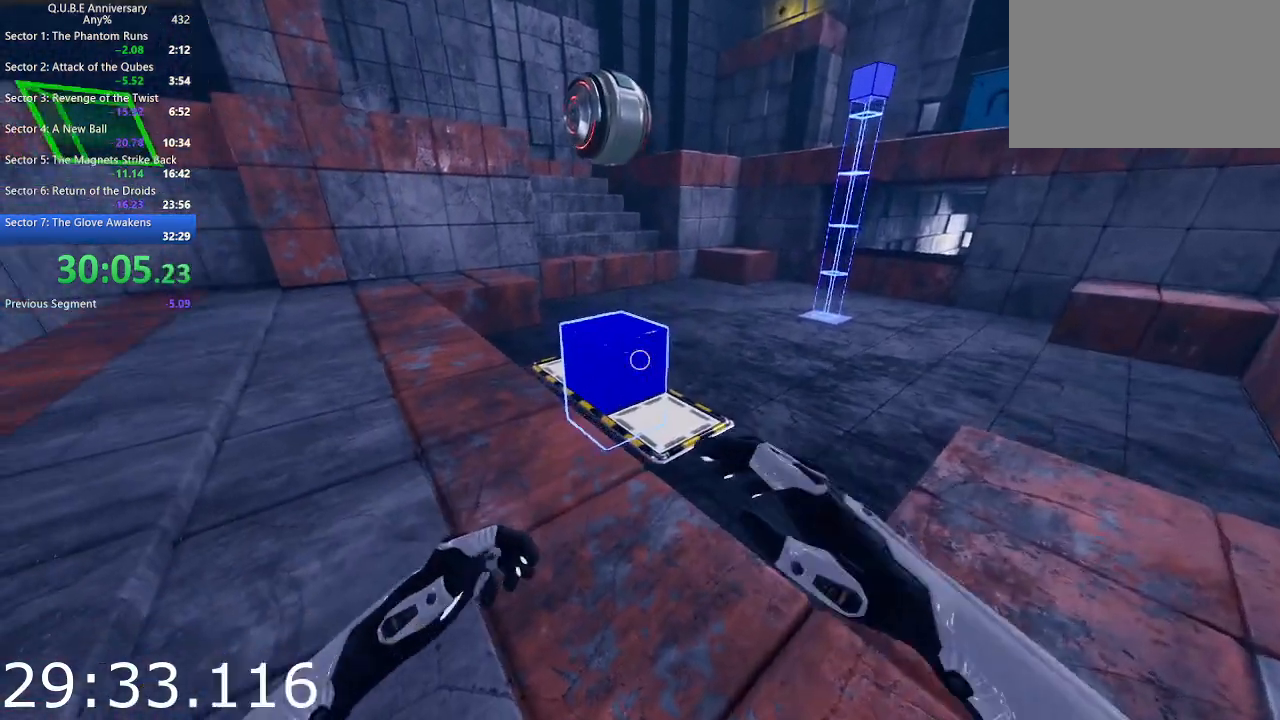
{"keys": [], "mouse": ["right"], "events": [[333, "mouse_right", "down"]]}
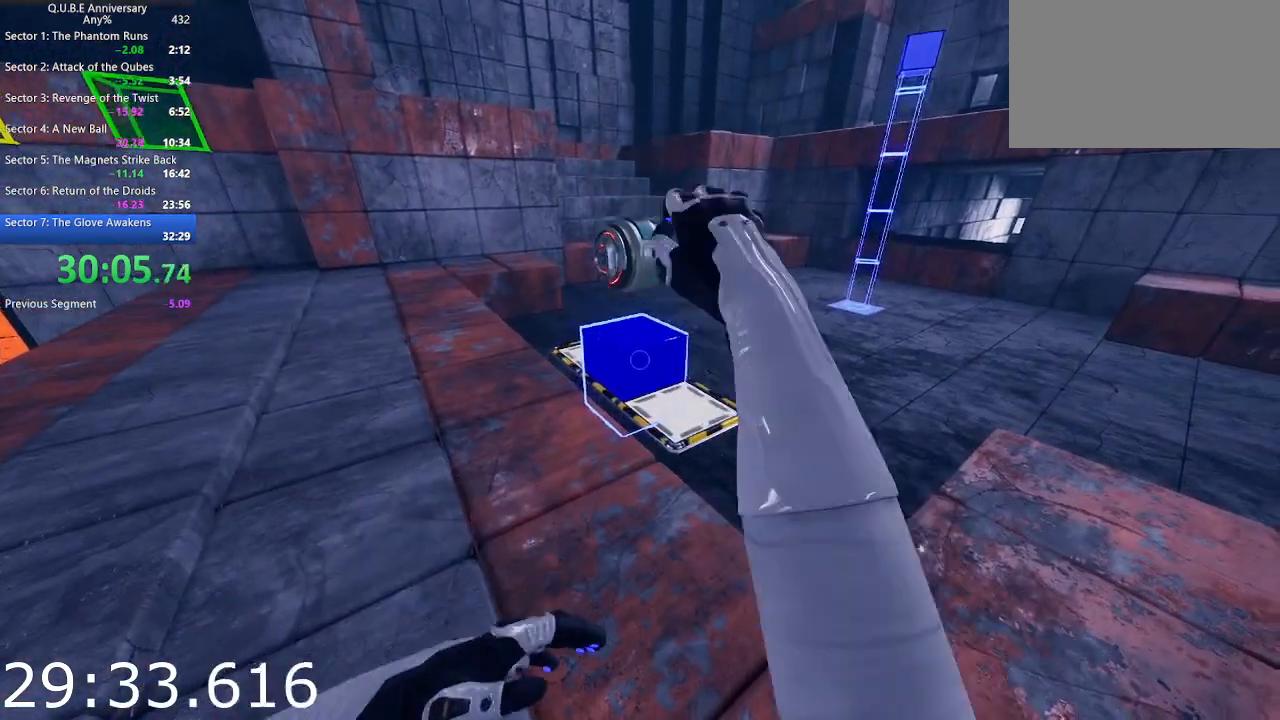
{"keys": ["d", "s"], "mouse": [], "events": [[50, "mouse_right", "up"], [300, "d", "down"], [483, "s", "down"]]}
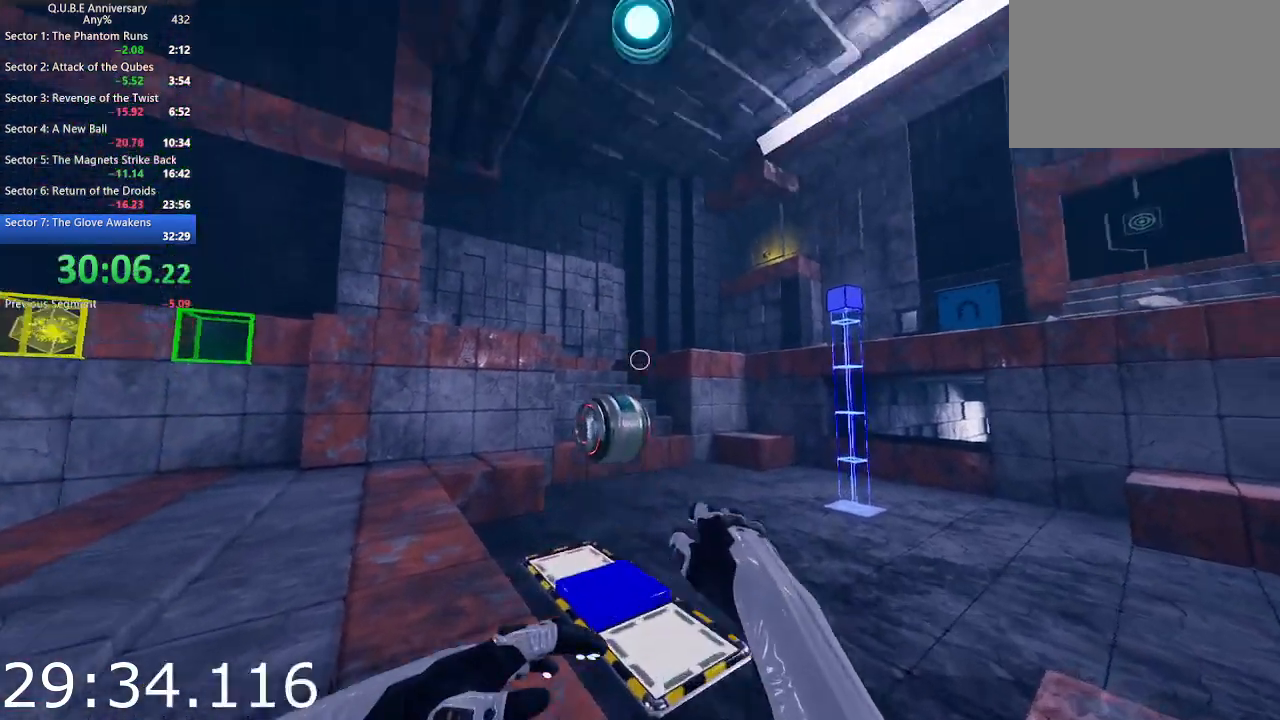
{"keys": [], "mouse": [], "events": [[267, "d", "up"], [350, "s", "up"]]}
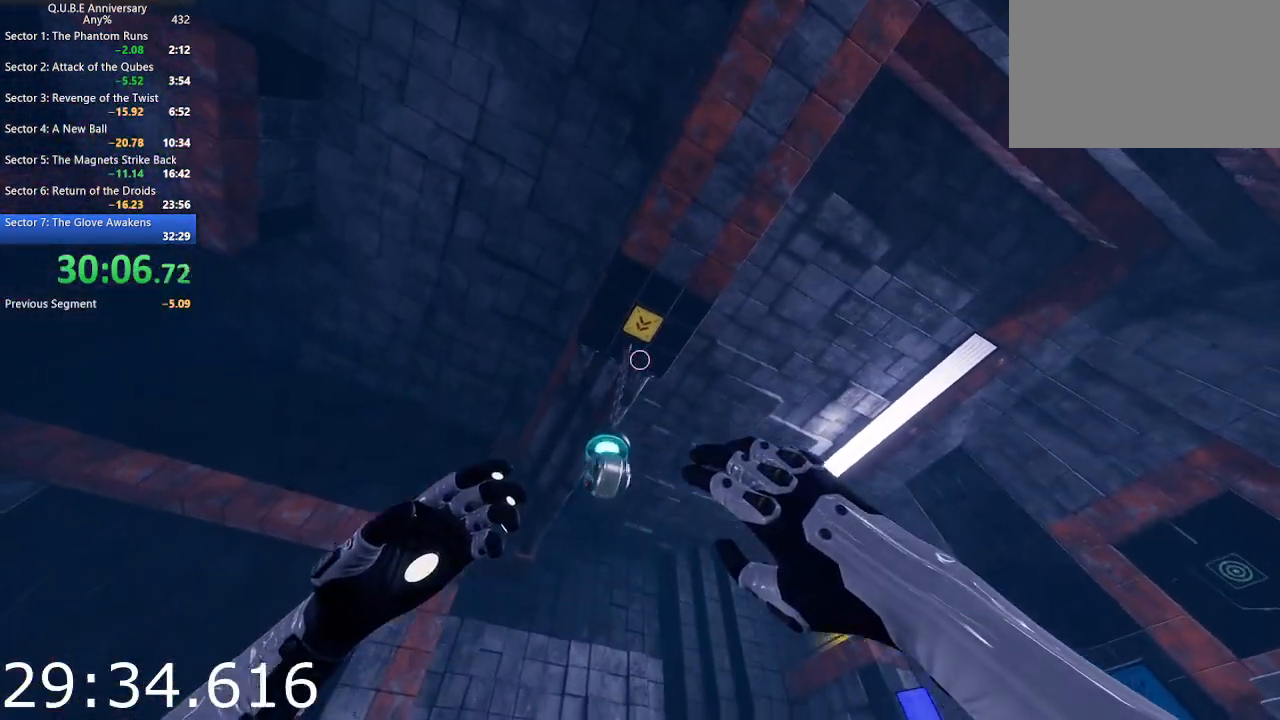
{"keys": ["d", "w"], "mouse": [], "events": [[133, "mouse_left", "down"], [183, "d", "down"], [233, "mouse_left", "up"], [417, "w", "down"]]}
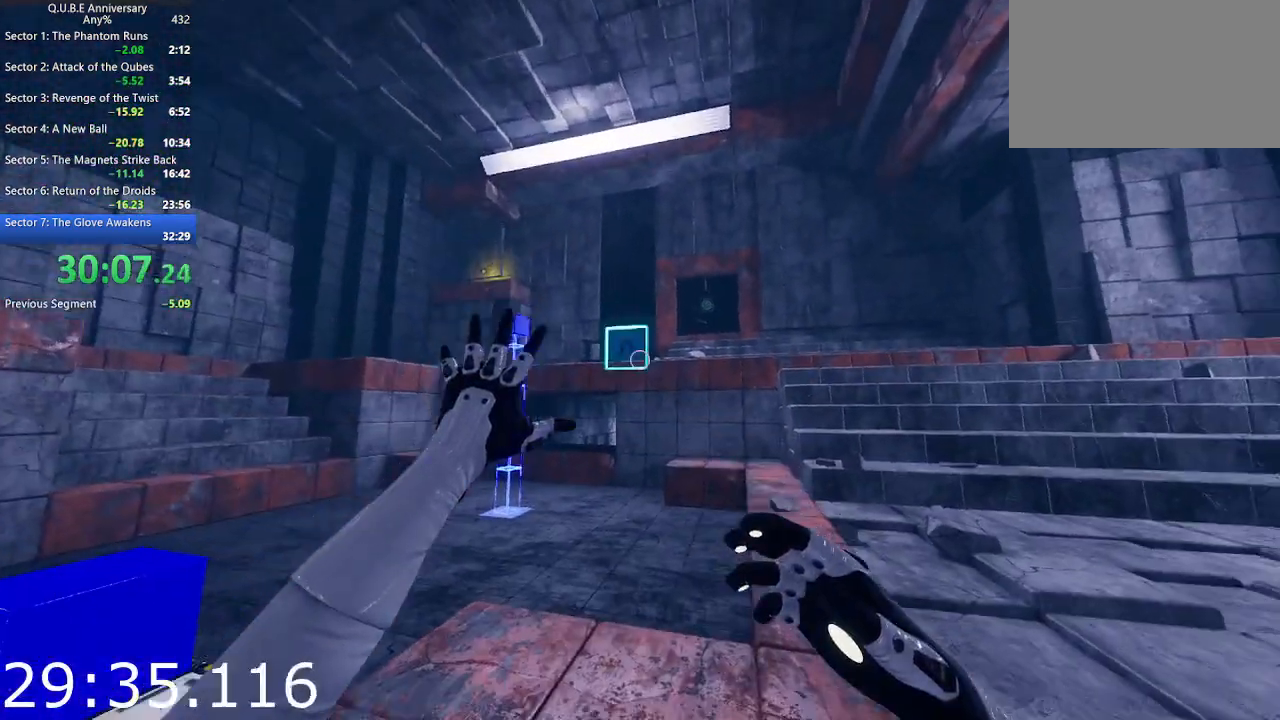
{"keys": ["d", "w"], "mouse": [], "events": [[100, "w", "up"], [300, "mouse_left", "down"], [350, "w", "down"], [433, "mouse_left", "up"]]}
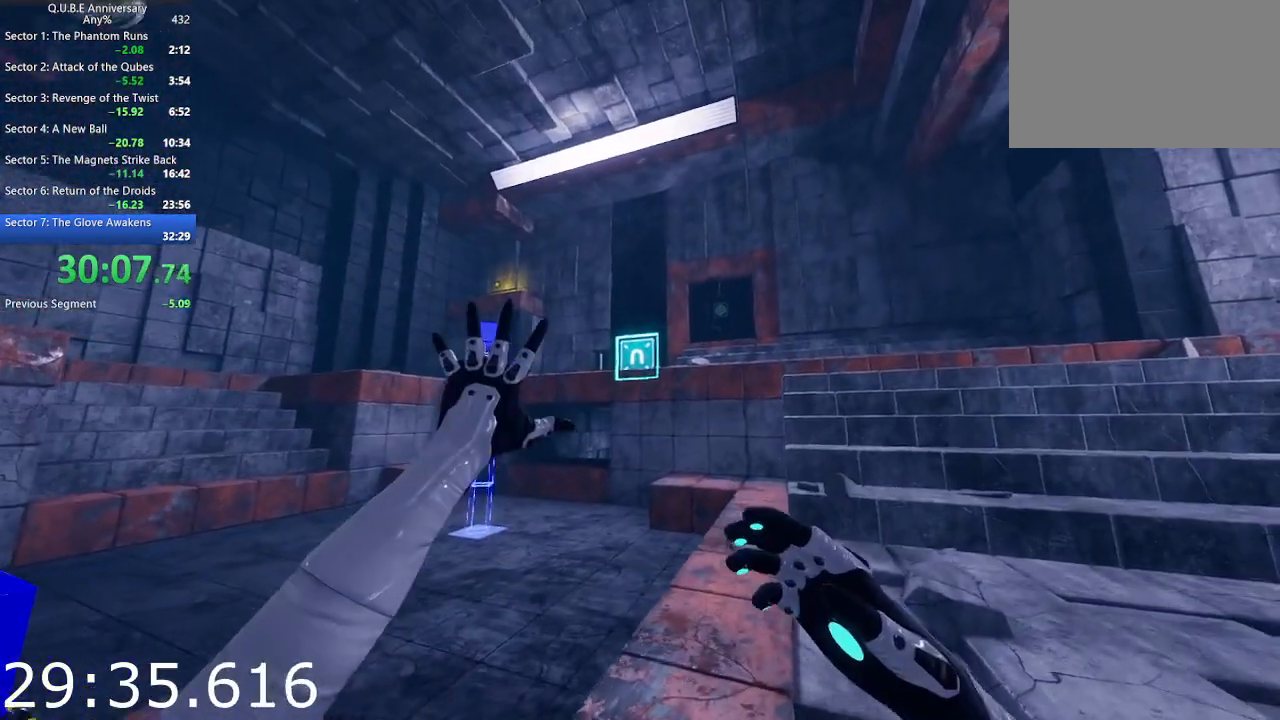
{"keys": ["w"], "mouse": [], "events": [[450, "d", "up"]]}